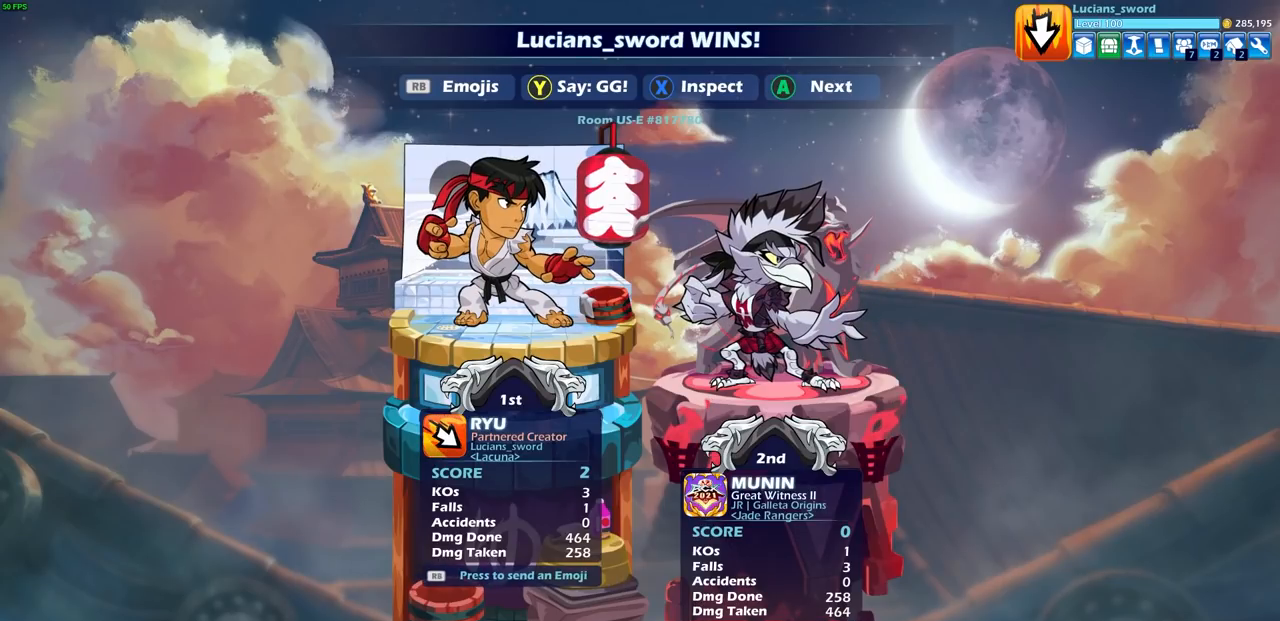
Gameplay with a controller (PlayStation layout); each line is a JSON object with the inputs held at the frame after it. "events" lists button and stick changes between this image and that frame as [ms after this image, input, new state], when the widget could be followed in between.
{"buttons": [], "left_stick": "center", "right_stick": "center", "events": []}
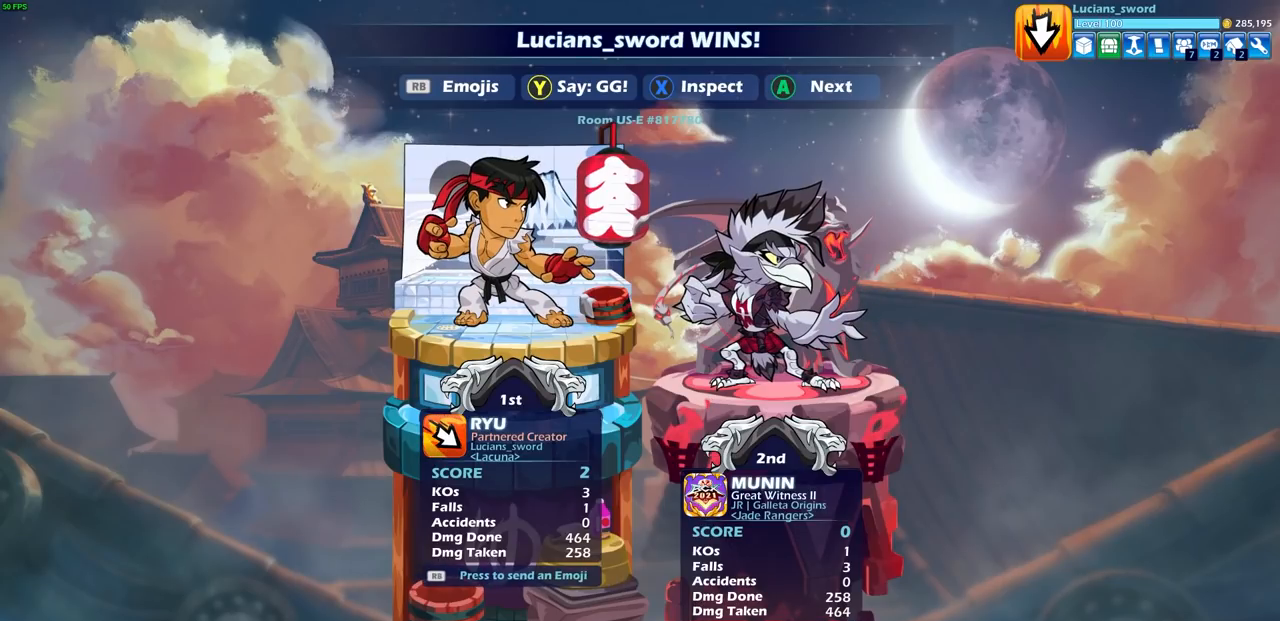
{"buttons": [], "left_stick": "center", "right_stick": "center", "events": [[283, "TRIANGLE", "down"], [383, "TRIANGLE", "up"]]}
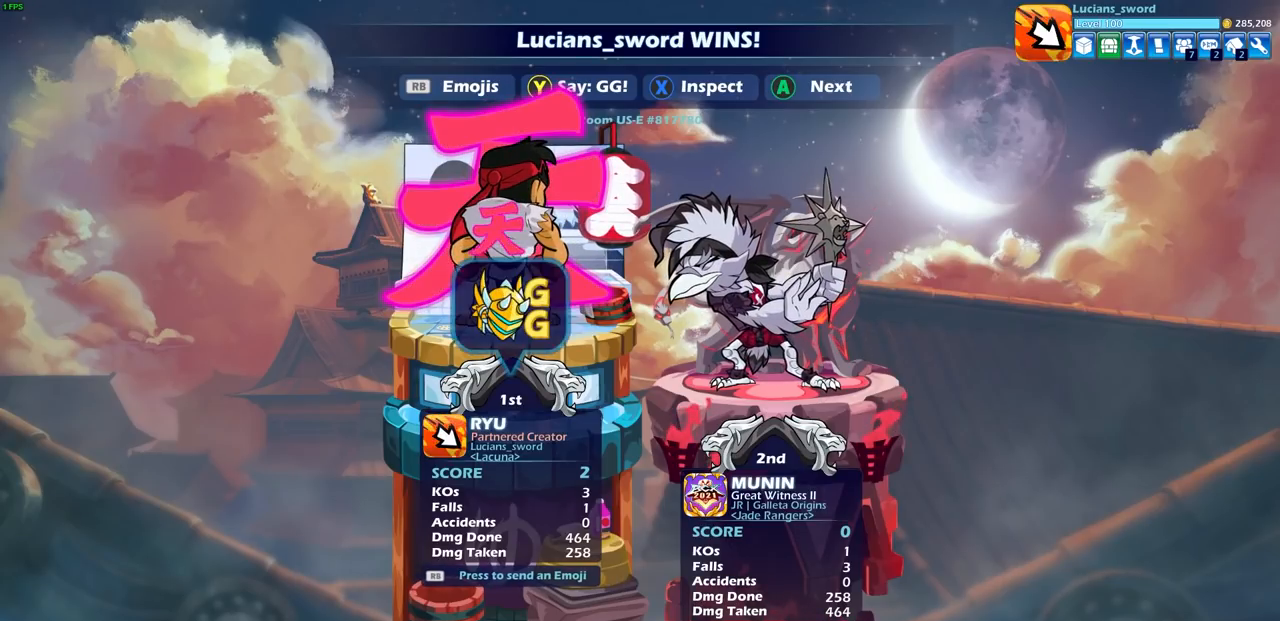
{"buttons": [], "left_stick": "center", "right_stick": "center", "events": []}
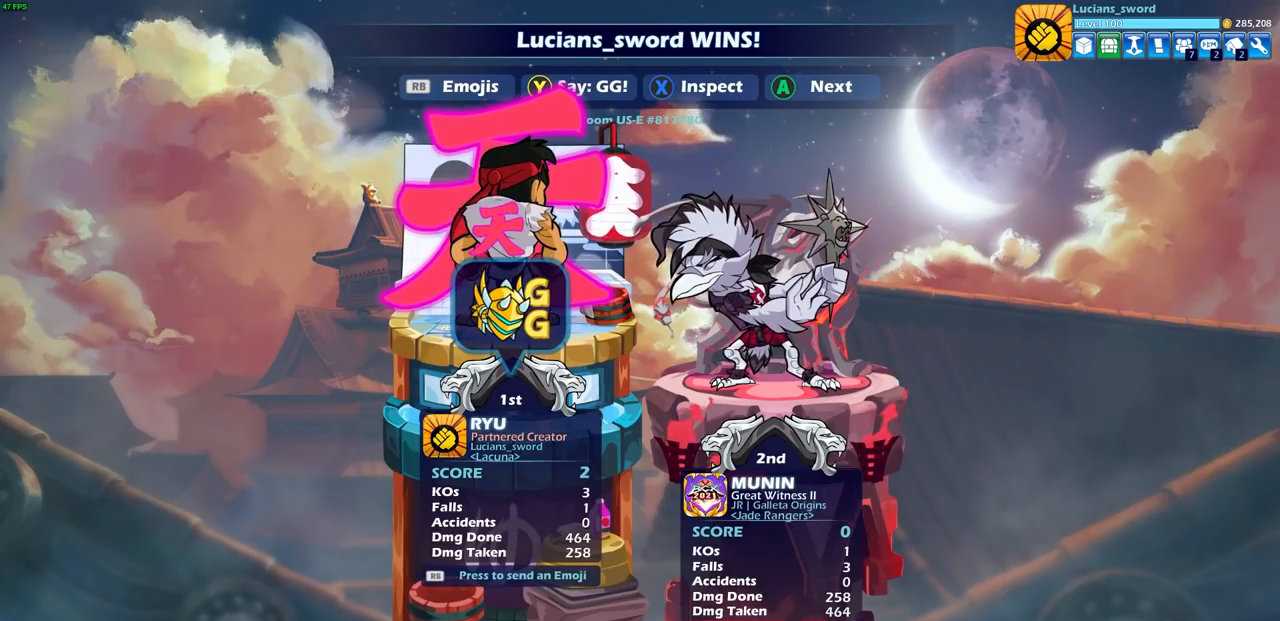
{"buttons": [], "left_stick": "center", "right_stick": "center", "events": [[33, "CROSS", "down"], [117, "CROSS", "up"]]}
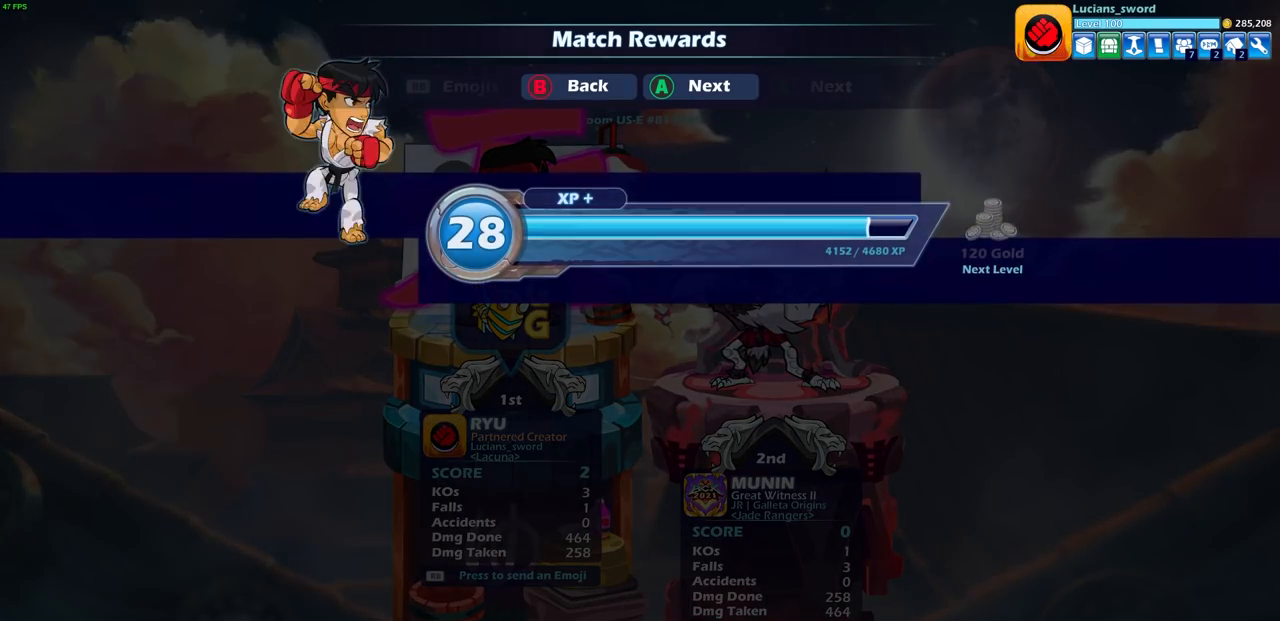
{"buttons": [], "left_stick": "center", "right_stick": "center", "events": []}
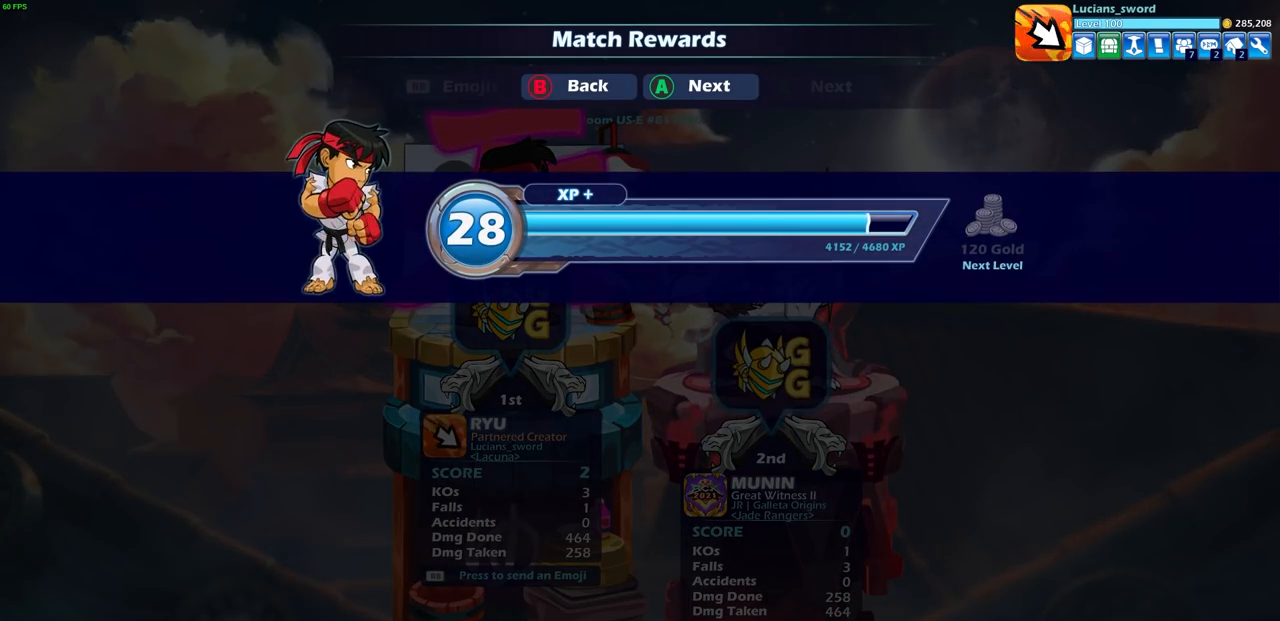
{"buttons": [], "left_stick": "center", "right_stick": "center", "events": [[183, "CROSS", "down"], [300, "CROSS", "up"]]}
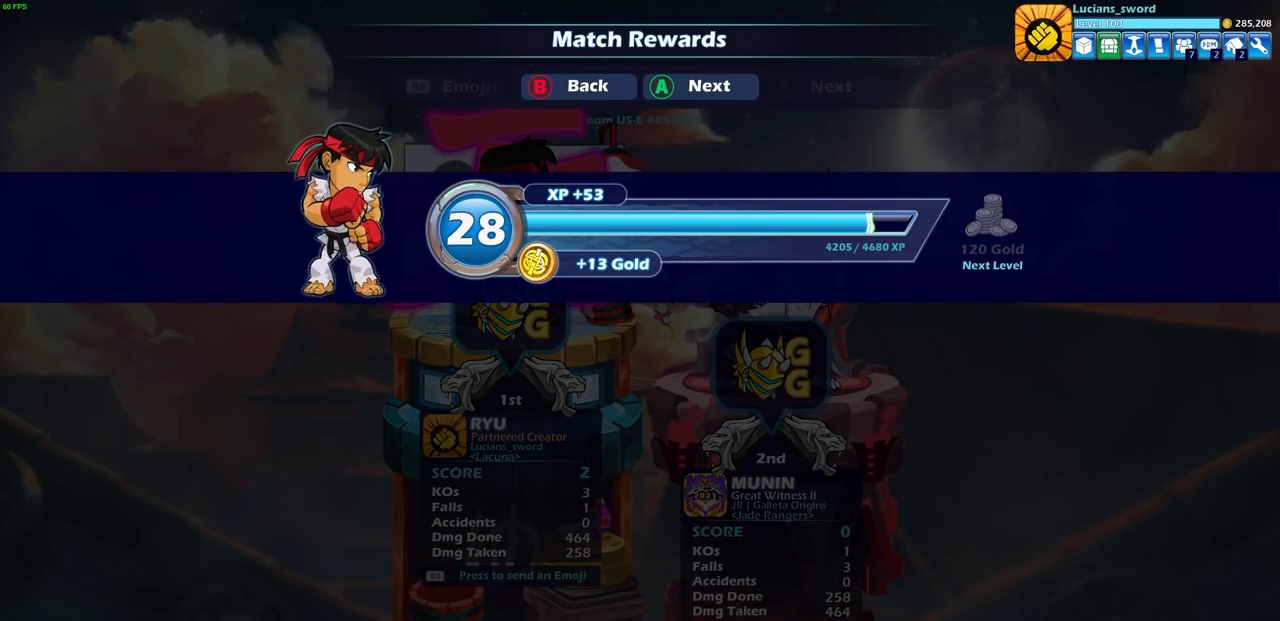
{"buttons": [], "left_stick": "center", "right_stick": "center", "events": [[117, "CROSS", "down"], [233, "CROSS", "up"]]}
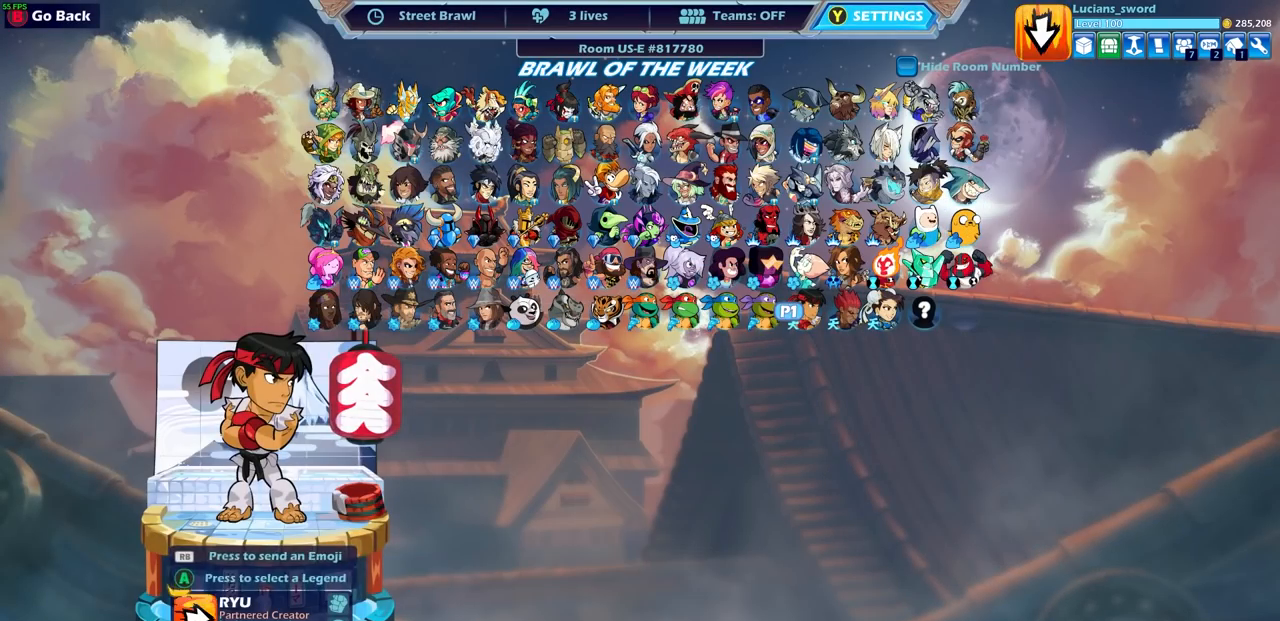
{"buttons": [], "left_stick": "center", "right_stick": "center", "events": []}
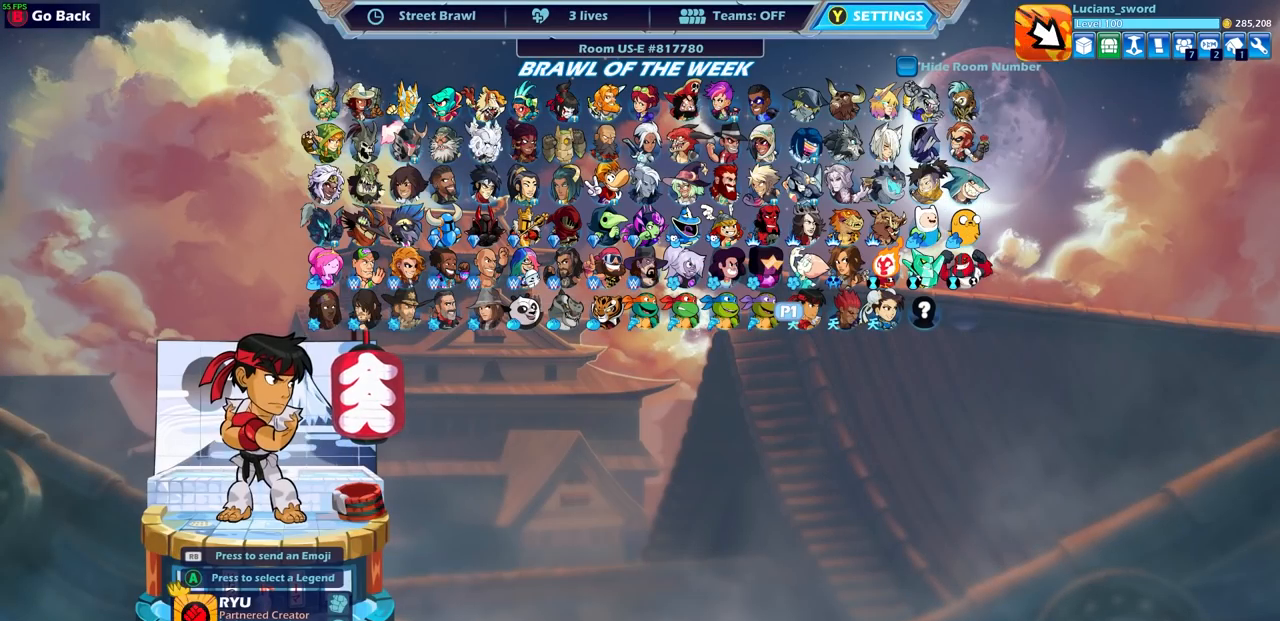
{"buttons": [], "left_stick": "center", "right_stick": "center", "events": [[350, "CIRCLE", "down"], [450, "CIRCLE", "up"]]}
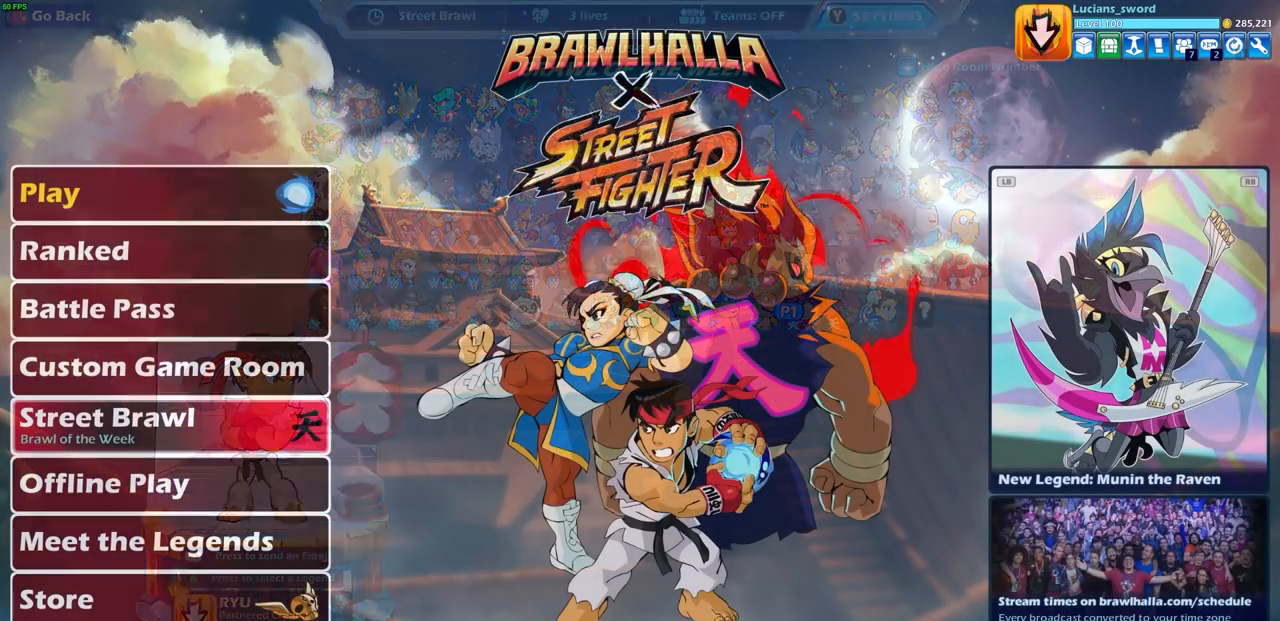
{"buttons": [], "left_stick": "center", "right_stick": "center", "events": [[367, "DPAD_UP", "down"], [467, "DPAD_UP", "up"]]}
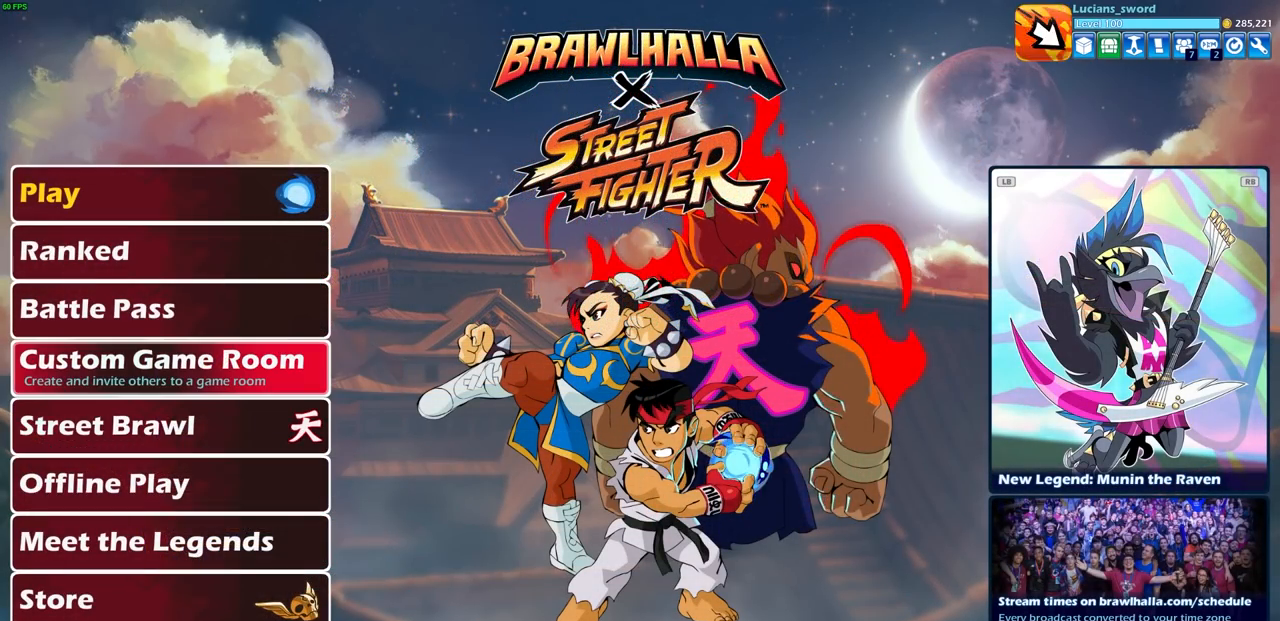
{"buttons": [], "left_stick": "center", "right_stick": "center", "events": []}
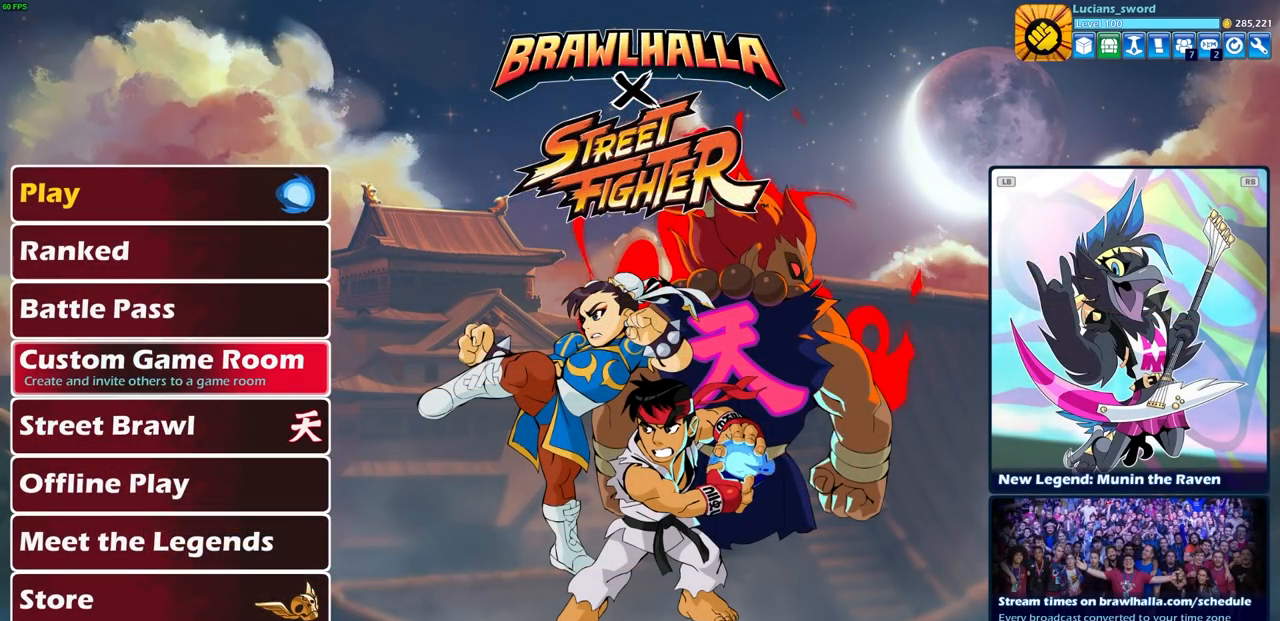
{"buttons": ["DPAD_DOWN"], "left_stick": "center", "right_stick": "center", "events": [[167, "DPAD_UP", "down"], [283, "DPAD_UP", "up"], [450, "DPAD_DOWN", "down"]]}
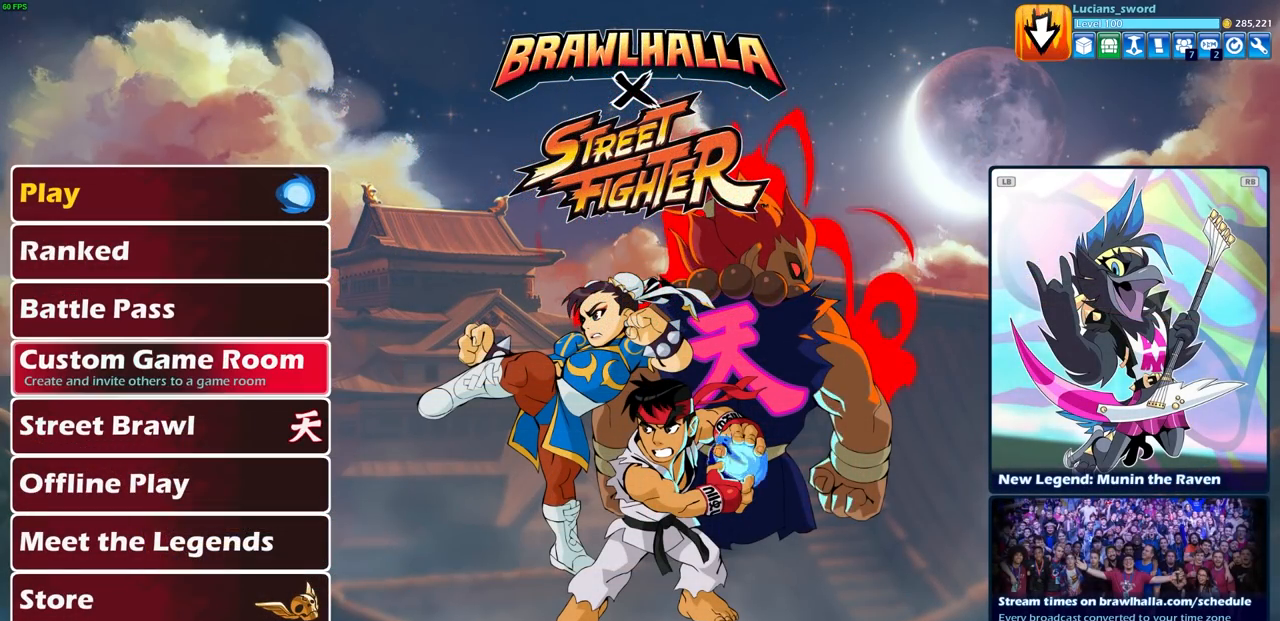
{"buttons": [], "left_stick": "center", "right_stick": "center", "events": [[83, "DPAD_DOWN", "up"], [167, "DPAD_DOWN", "down"], [233, "DPAD_DOWN", "up"]]}
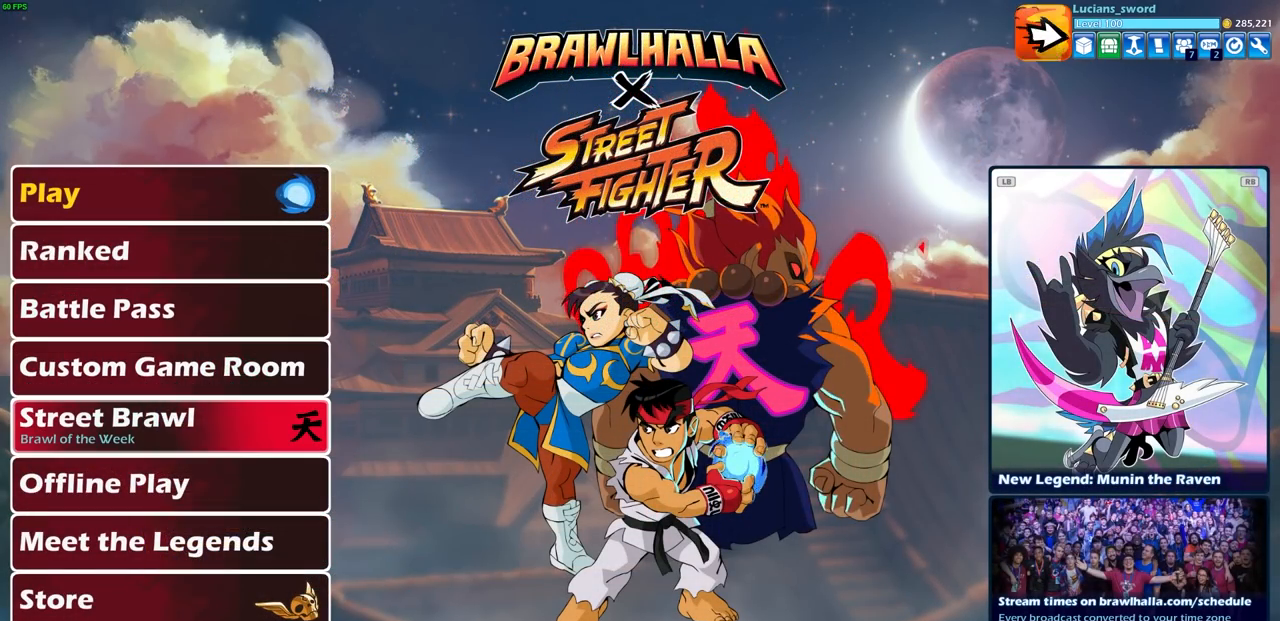
{"buttons": [], "left_stick": "center", "right_stick": "center", "events": []}
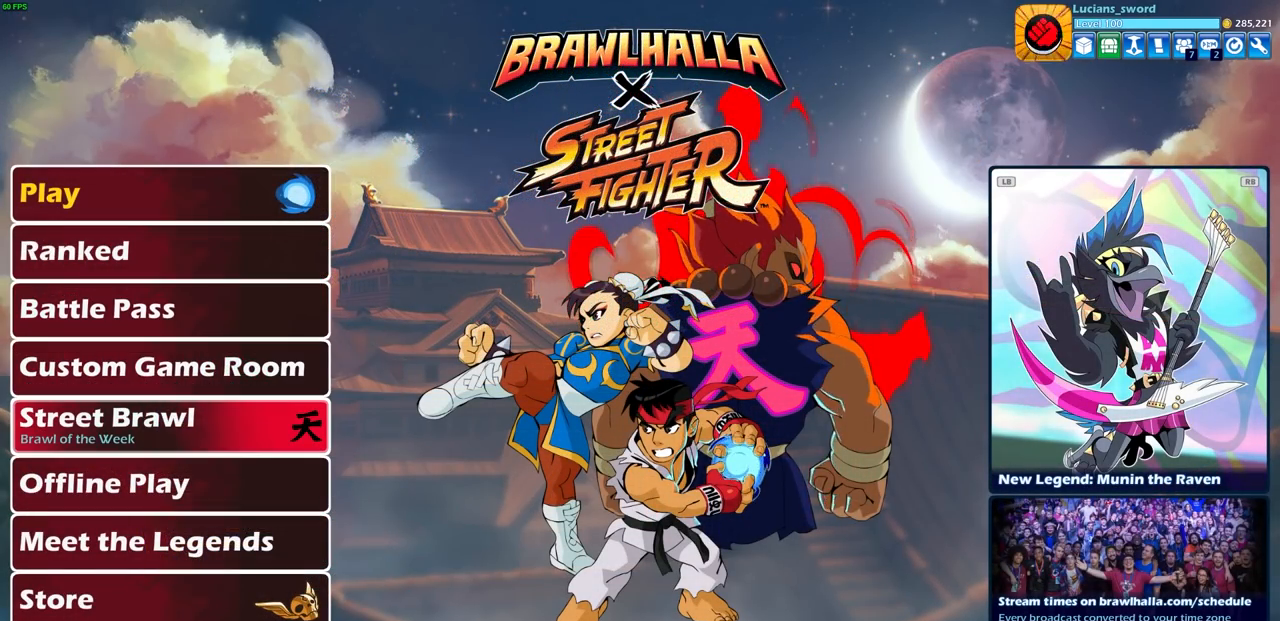
{"buttons": [], "left_stick": "center", "right_stick": "center", "events": [[83, "CROSS", "down"], [167, "CROSS", "up"]]}
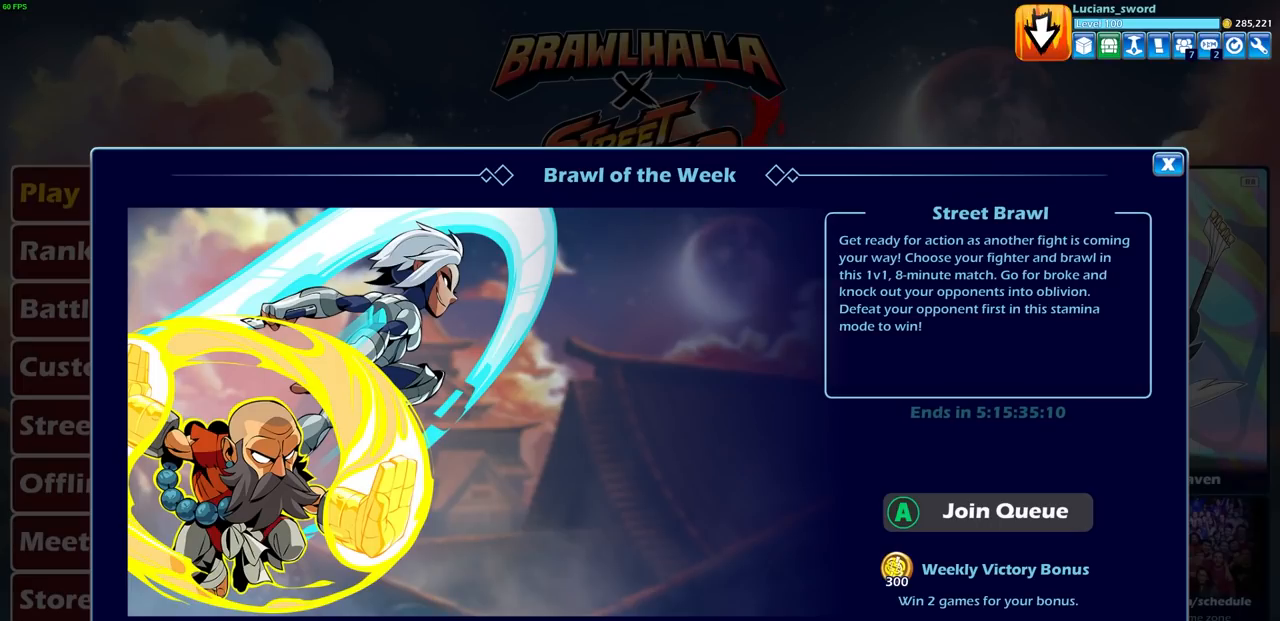
{"buttons": [], "left_stick": "center", "right_stick": "center", "events": []}
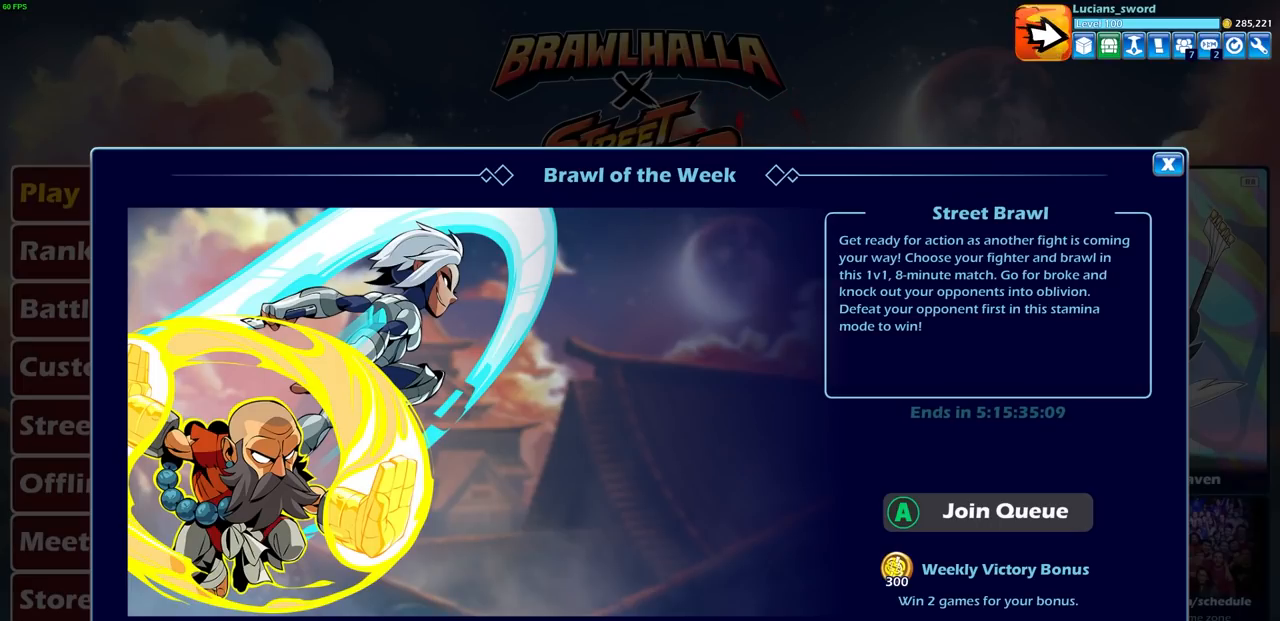
{"buttons": [], "left_stick": "center", "right_stick": "center", "events": [[217, "CIRCLE", "down"], [333, "CIRCLE", "up"]]}
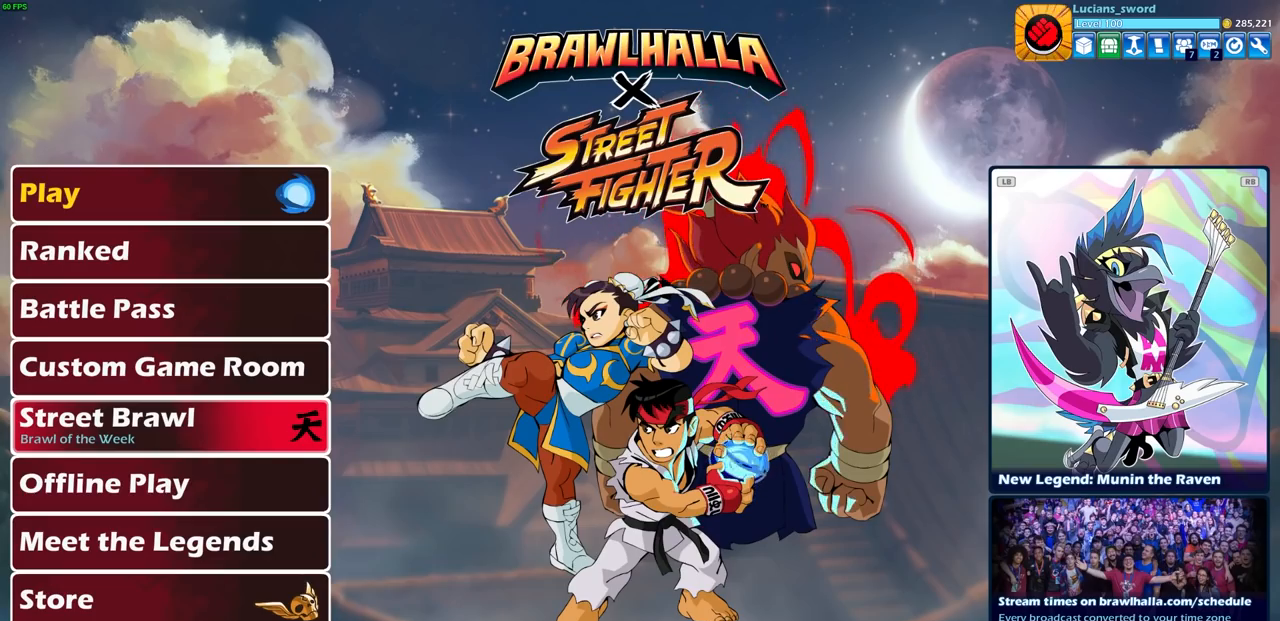
{"buttons": [], "left_stick": "center", "right_stick": "center", "events": []}
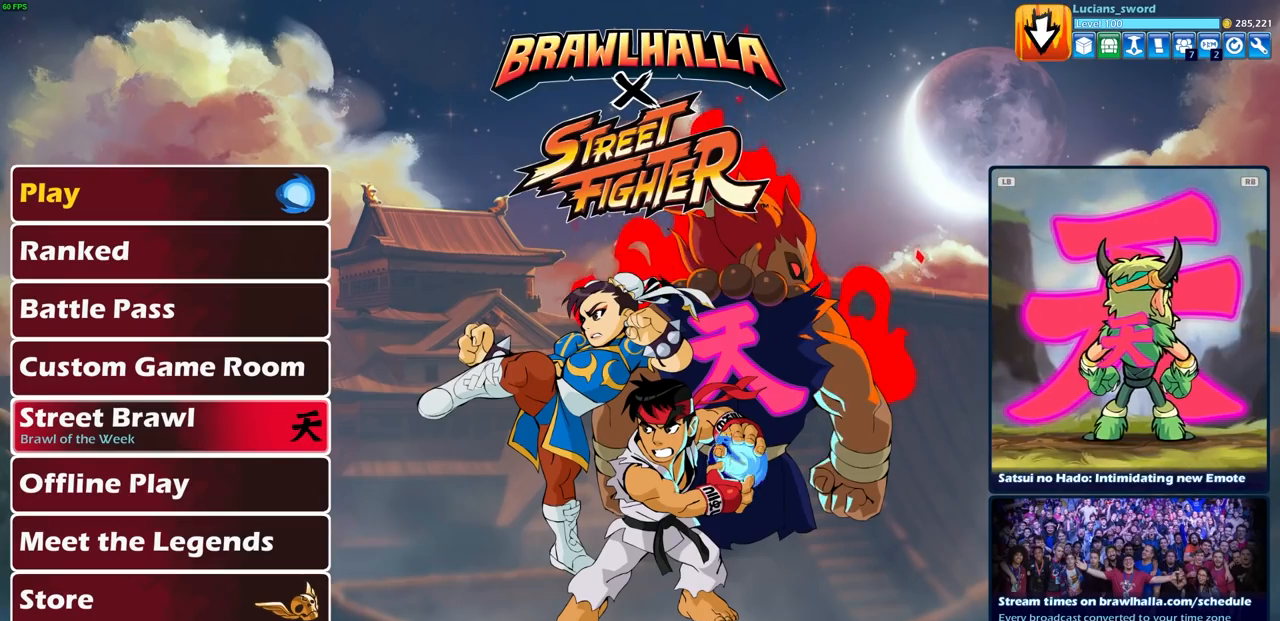
{"buttons": ["DPAD_UP"], "left_stick": "center", "right_stick": "center", "events": [[50, "DPAD_UP", "down"], [167, "DPAD_UP", "up"], [233, "DPAD_UP", "down"], [350, "DPAD_UP", "up"], [450, "DPAD_UP", "down"]]}
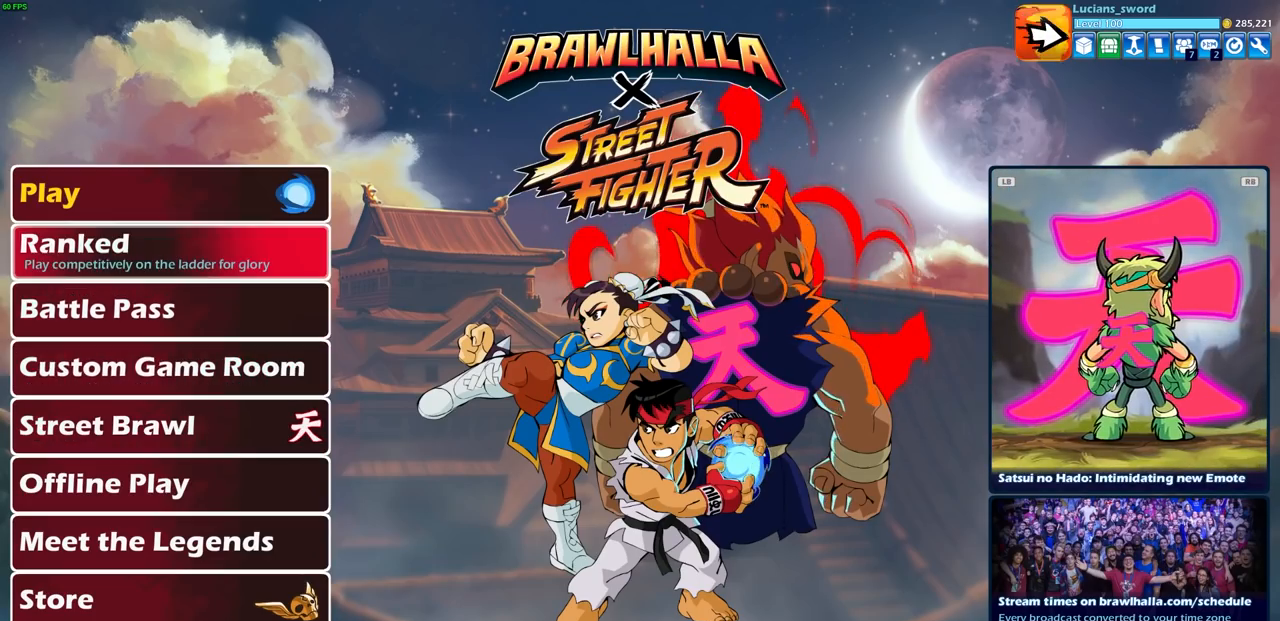
{"buttons": [], "left_stick": "center", "right_stick": "center", "events": [[50, "DPAD_UP", "up"], [350, "DPAD_UP", "down"], [467, "DPAD_UP", "up"]]}
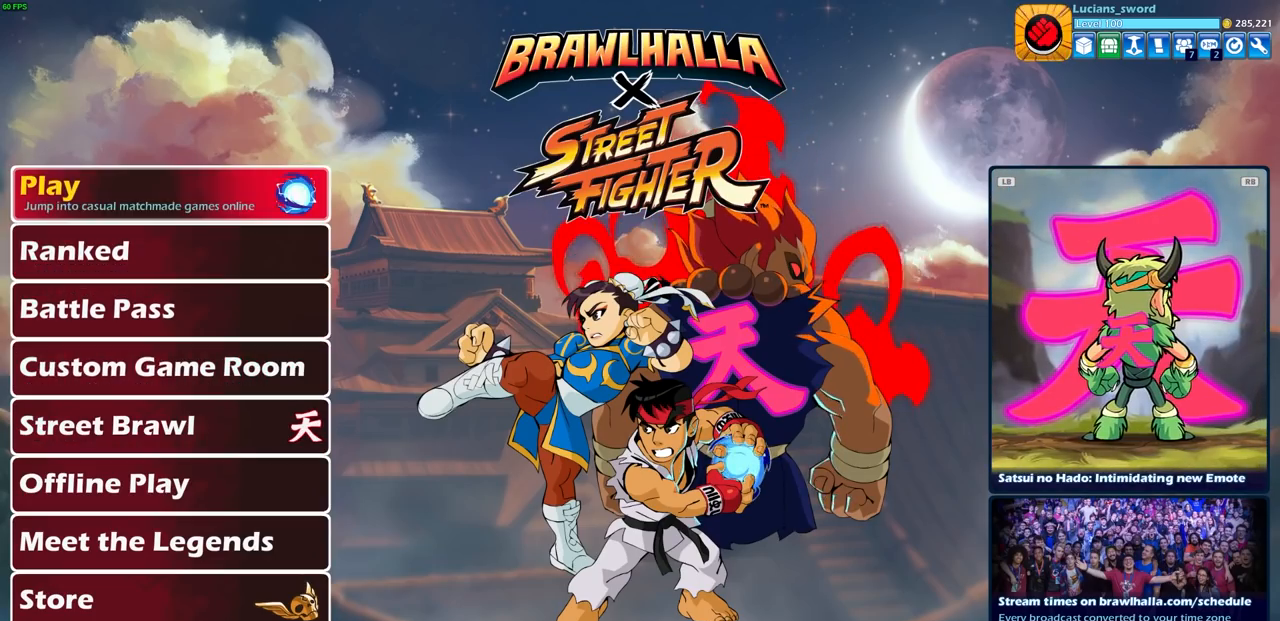
{"buttons": [], "left_stick": "center", "right_stick": "center", "events": [[117, "CROSS", "down"], [200, "CROSS", "up"]]}
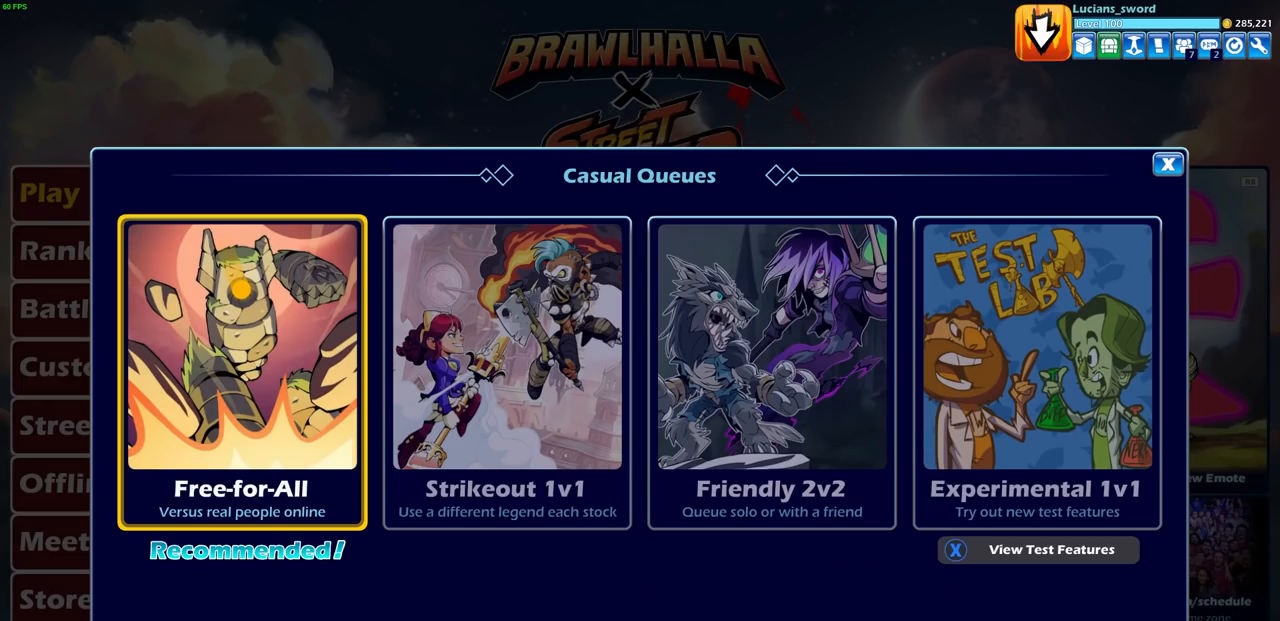
{"buttons": [], "left_stick": "center", "right_stick": "center", "events": [[150, "DPAD_RIGHT", "down"], [283, "DPAD_RIGHT", "up"]]}
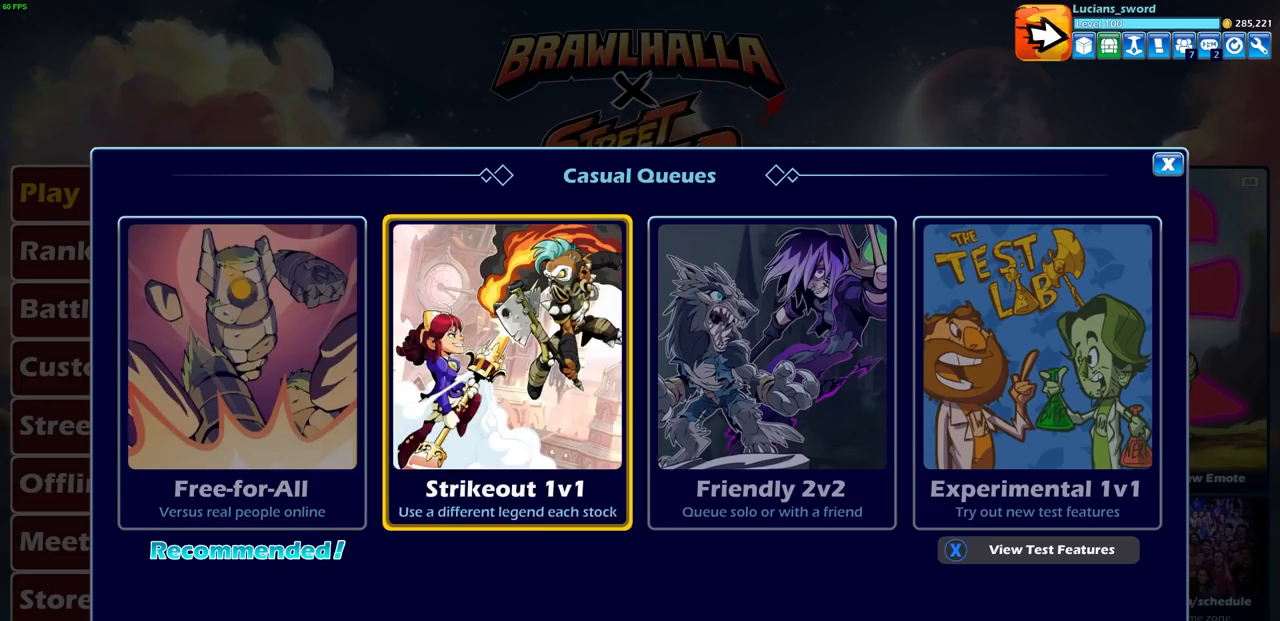
{"buttons": [], "left_stick": "center", "right_stick": "center", "events": [[333, "CROSS", "down"], [467, "CROSS", "up"]]}
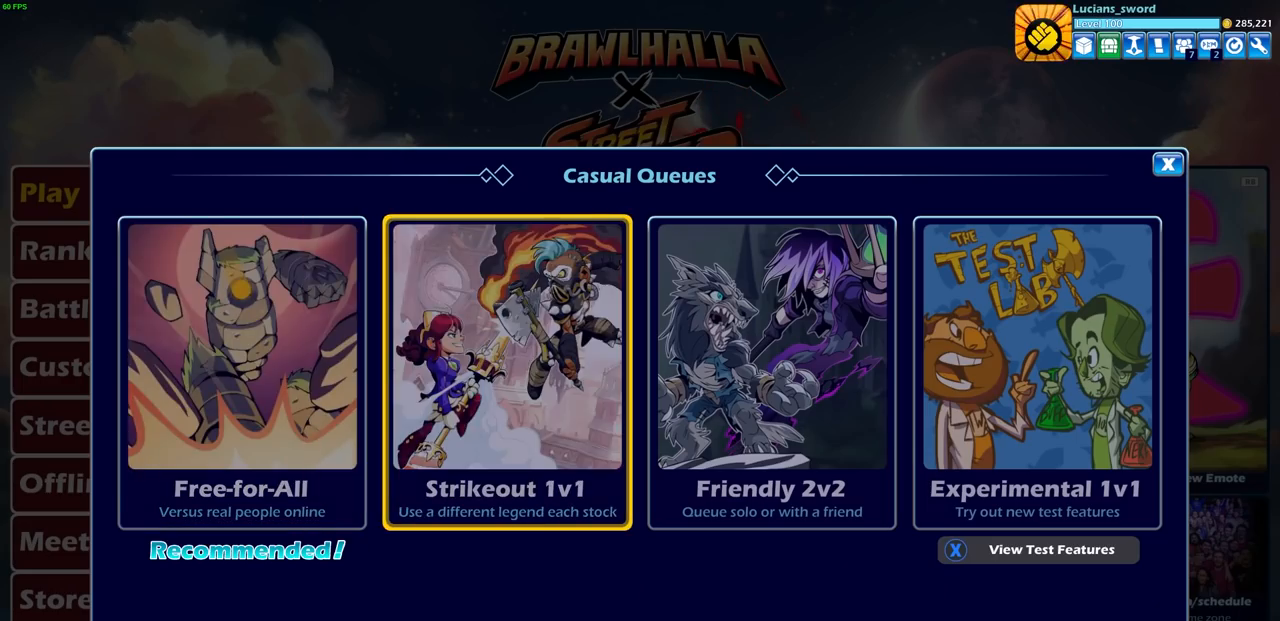
{"buttons": ["DPAD_DOWN"], "left_stick": "center", "right_stick": "center", "events": [[433, "DPAD_DOWN", "down"]]}
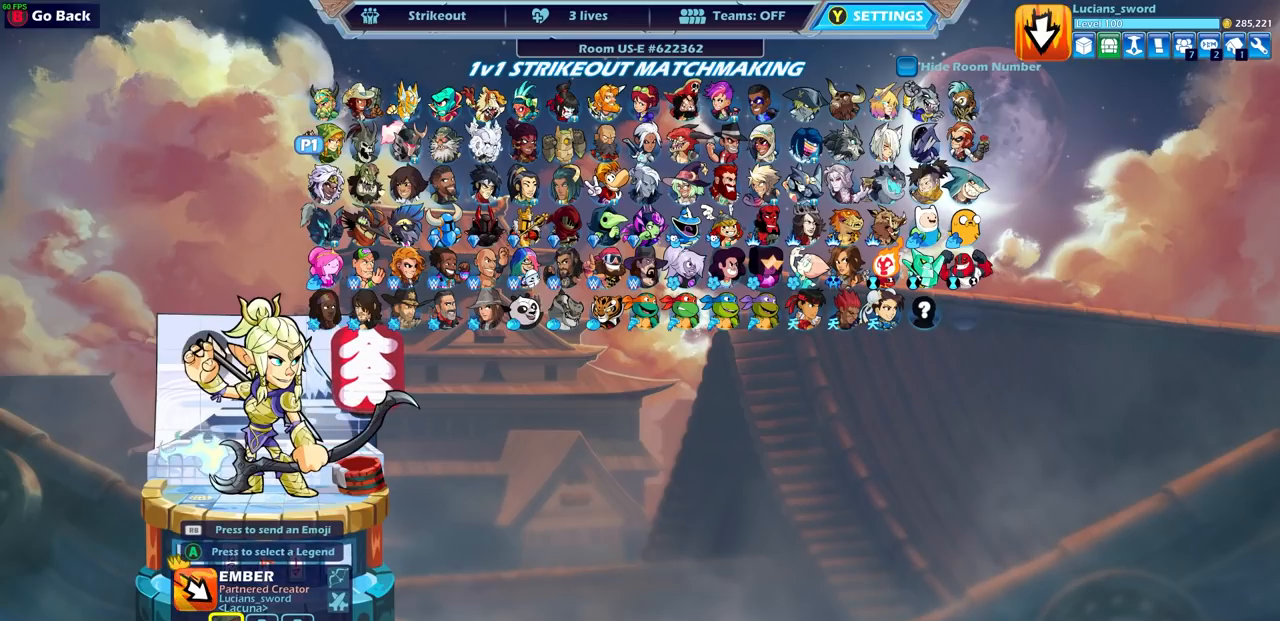
{"buttons": [], "left_stick": "center", "right_stick": "center", "events": [[50, "DPAD_DOWN", "up"], [150, "DPAD_DOWN", "down"], [250, "DPAD_DOWN", "up"], [300, "DPAD_DOWN", "down"], [433, "DPAD_DOWN", "up"]]}
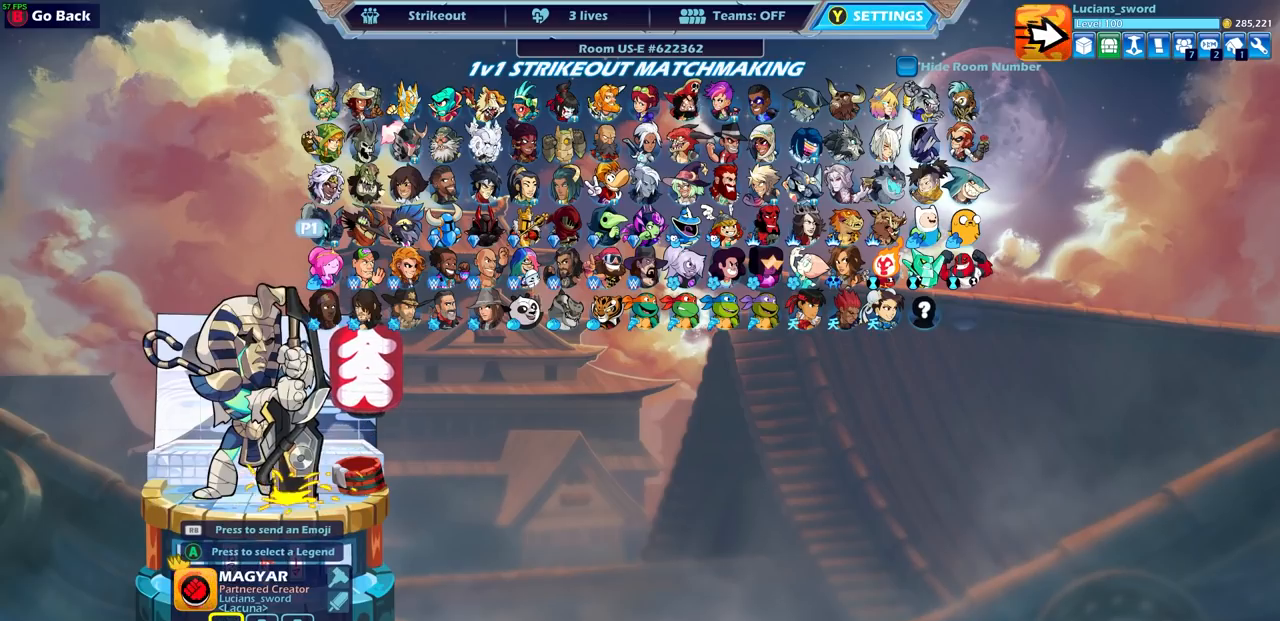
{"buttons": [], "left_stick": "center", "right_stick": "center", "events": [[33, "DPAD_DOWN", "down"], [133, "DPAD_DOWN", "up"], [300, "DPAD_LEFT", "down"], [317, "DPAD_DOWN", "down"], [383, "DPAD_LEFT", "up"], [400, "DPAD_DOWN", "up"]]}
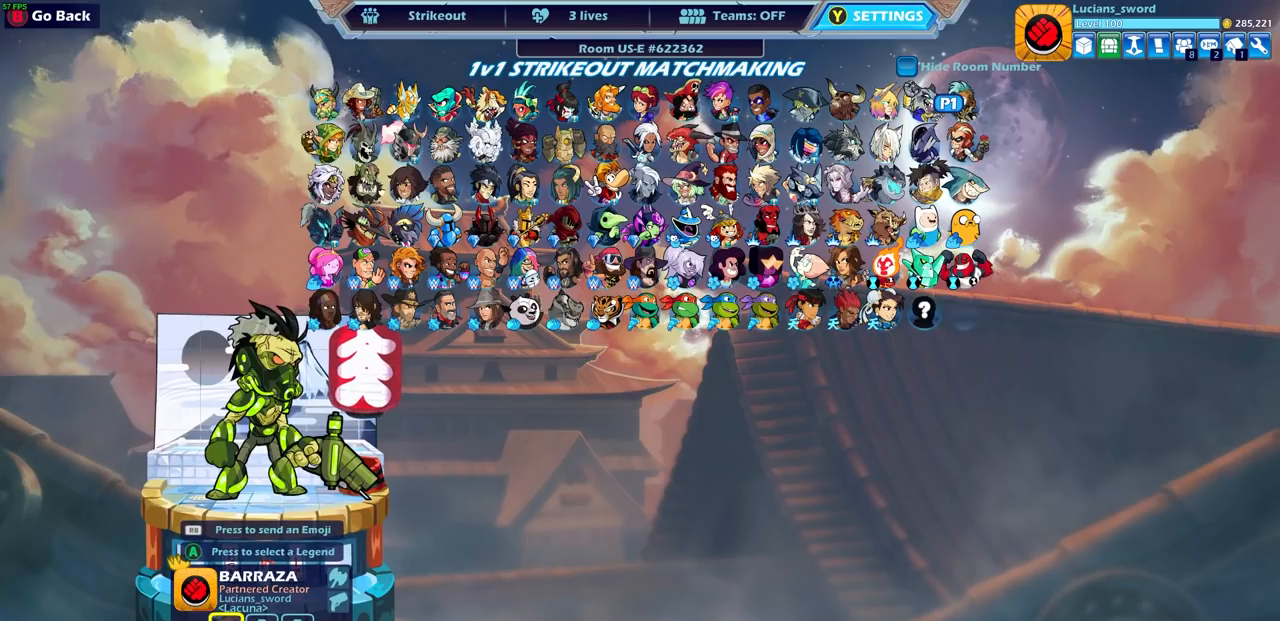
{"buttons": ["DPAD_DOWN"], "left_stick": "center", "right_stick": "center", "events": [[183, "DPAD_DOWN", "down"], [283, "DPAD_DOWN", "up"], [483, "DPAD_DOWN", "down"]]}
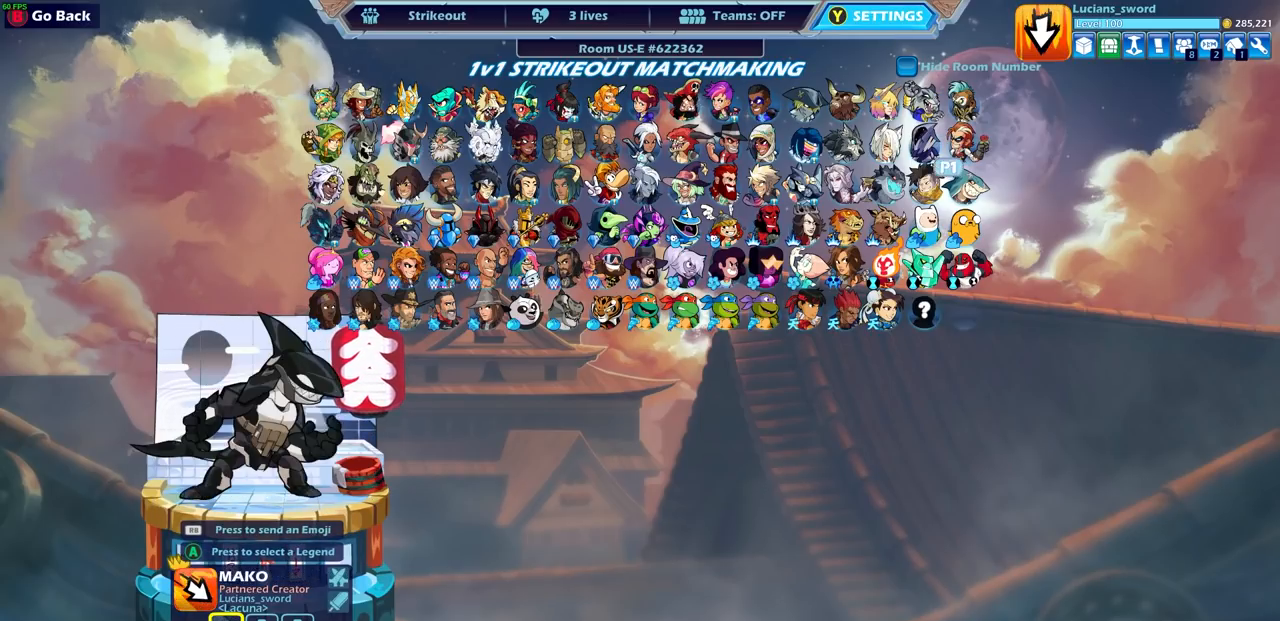
{"buttons": [], "left_stick": "center", "right_stick": "center", "events": [[67, "DPAD_DOWN", "up"], [167, "DPAD_DOWN", "down"], [250, "DPAD_DOWN", "up"], [333, "DPAD_DOWN", "down"], [417, "DPAD_DOWN", "up"]]}